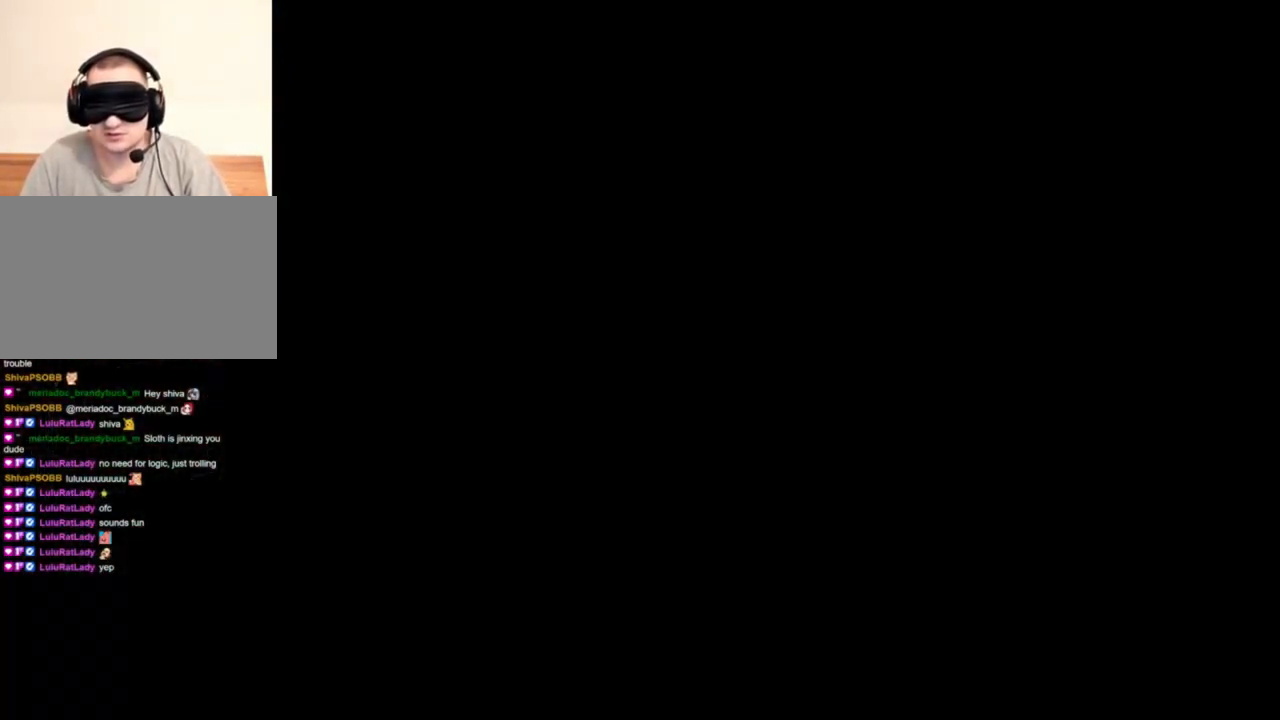
Gameplay with keyboard and mouse; each line is a JSON object with the keys and mouse buttons held at the frame after it. "events" lists presses ("down") and releases ("up") of "1", "2", "3", "4", "5", "a", "alt", "b", "c", "ctrl", "d", "e", "f", "g", "q", "r", "s", "shift", "space", "t", "tab", "tilde", "v", "w", "x", "z", "mouse_left", "mouse_wheel", "mouse_right", "mouse_mb4" and "mouse_mb5" between this image and that frame as [ms after this image, input, new state], when the widget could be followed in between. "mouse_left", "mouse_wheel", "mouse_right", "mouse_mb4", "mouse_mb5" = the "left", "wheel", "right", "mb4", "mb5" buttons of the "mouse" list. No other keys are recorded. "wheel" means that the mouse wheel is clicked or scrolled. Mouse movement is not recorded.
{"keys": [], "mouse": ["right"], "events": []}
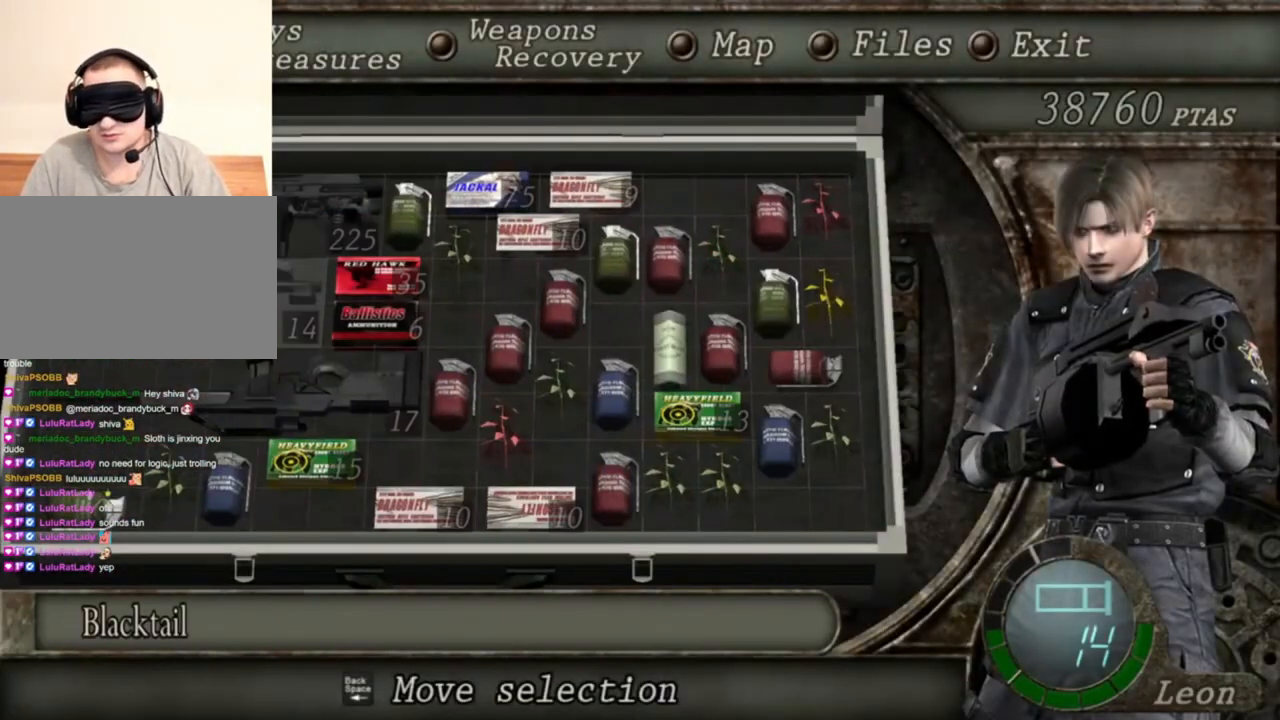
{"keys": [], "mouse": ["right"], "events": []}
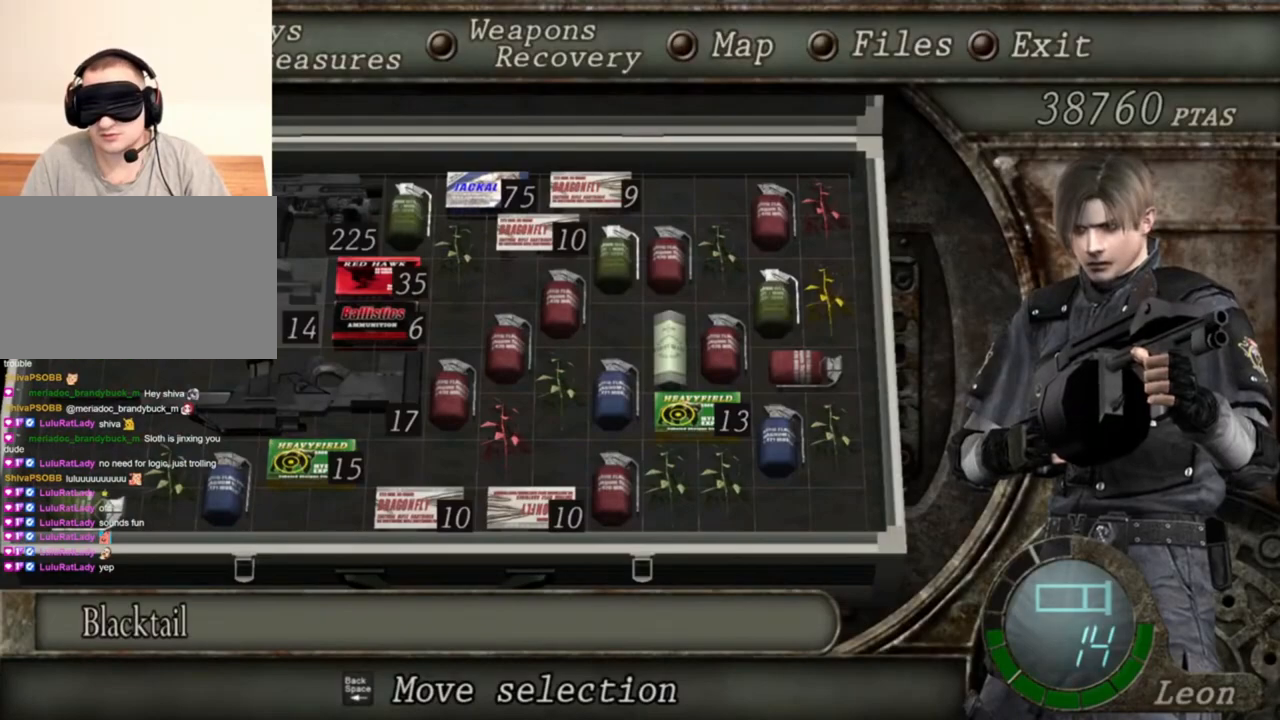
{"keys": [], "mouse": ["right"], "events": []}
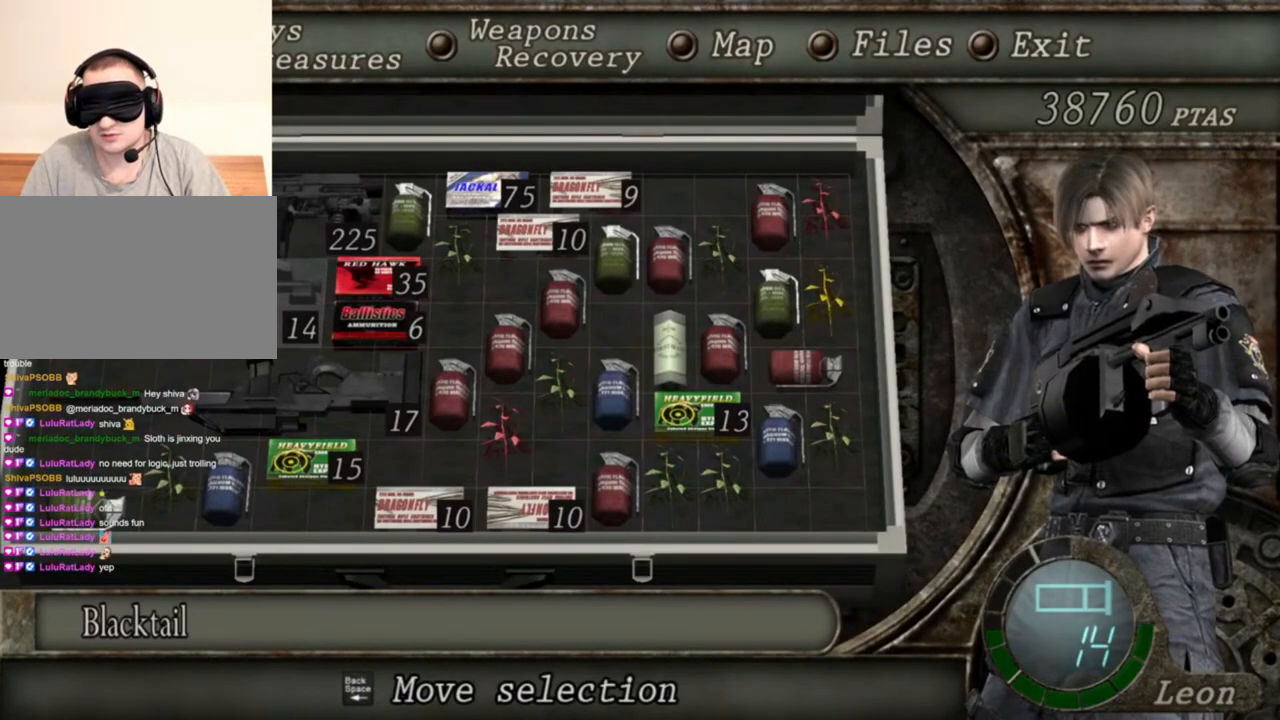
{"keys": [], "mouse": ["right"], "events": []}
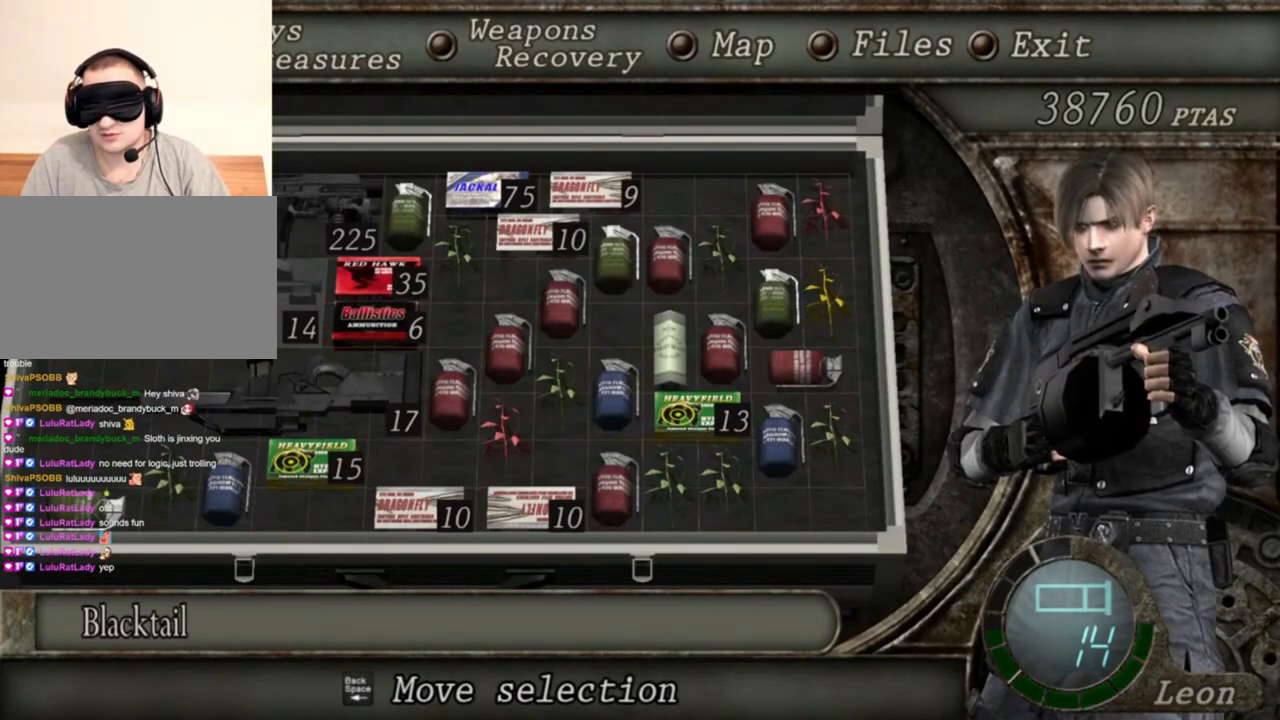
{"keys": ["s"], "mouse": [], "events": [[234, "mouse_right", "up"], [234, "tab", "down"], [334, "tab", "up"], [434, "s", "down"]]}
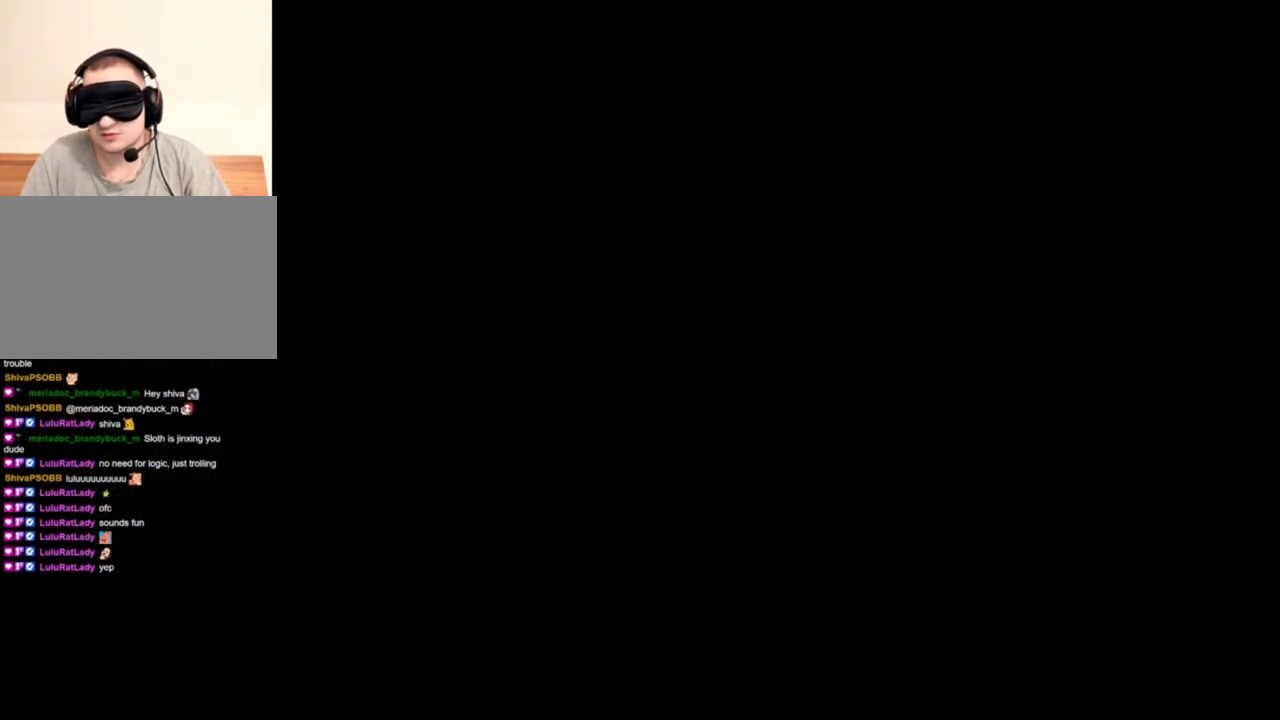
{"keys": ["s"], "mouse": [], "events": []}
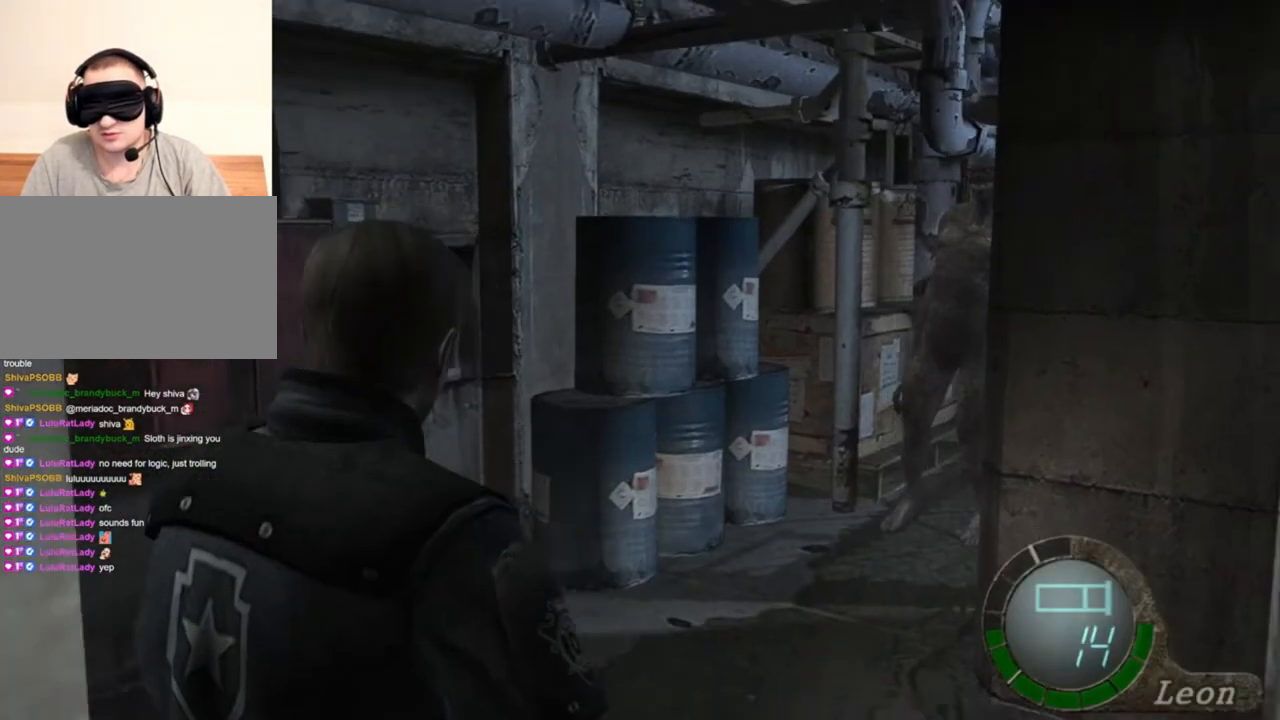
{"keys": ["tab"], "mouse": ["right"], "events": [[334, "mouse_right", "down"], [434, "s", "up"], [500, "tab", "down"]]}
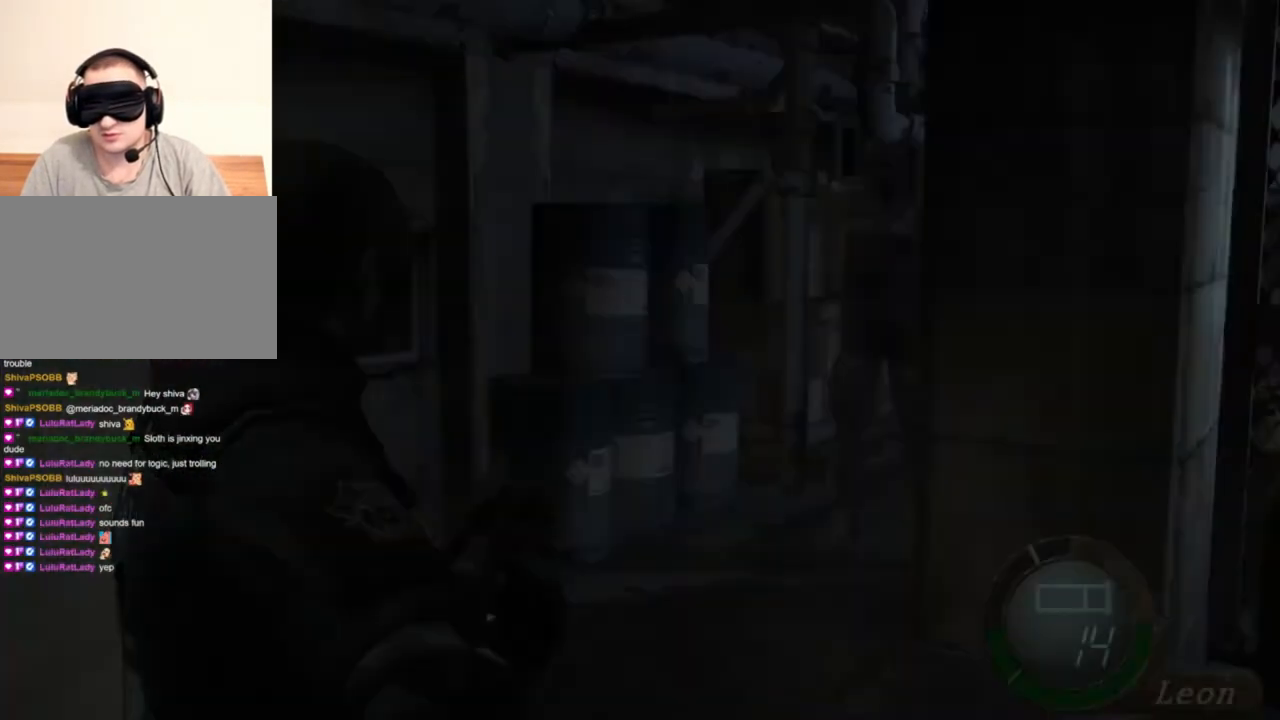
{"keys": [], "mouse": ["right"], "events": [[67, "tab", "up"]]}
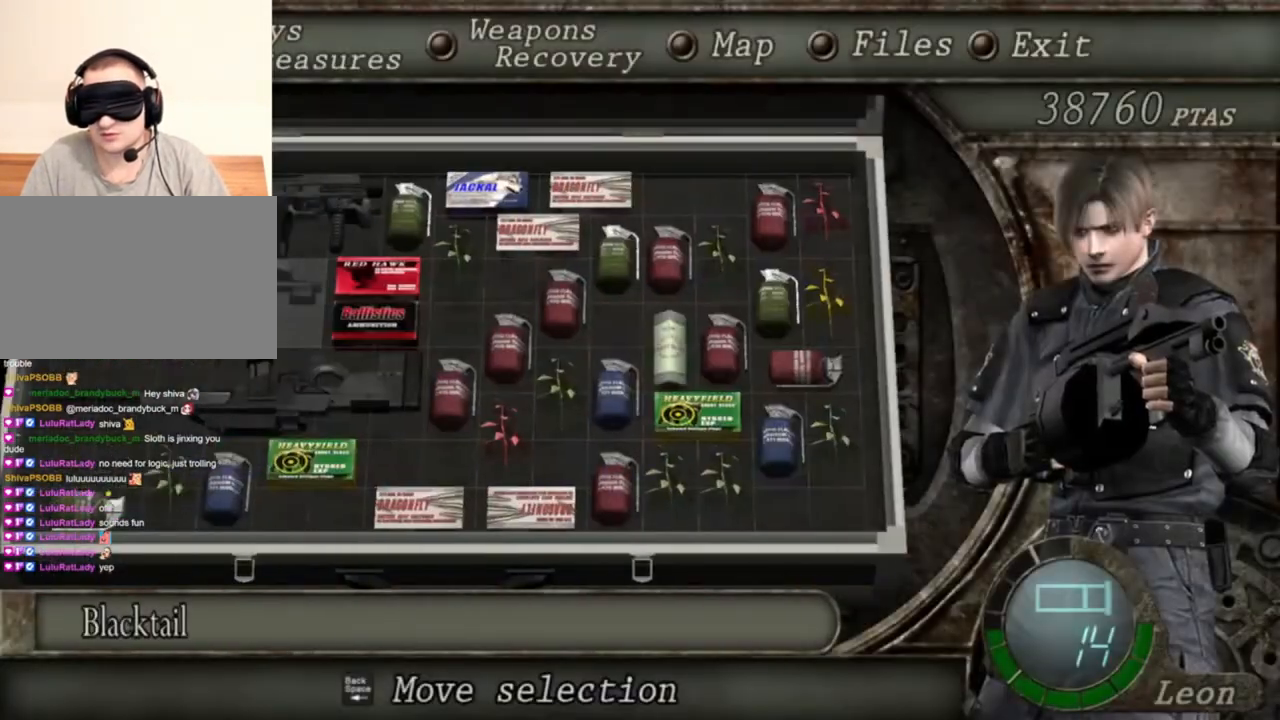
{"keys": [], "mouse": ["right"], "events": []}
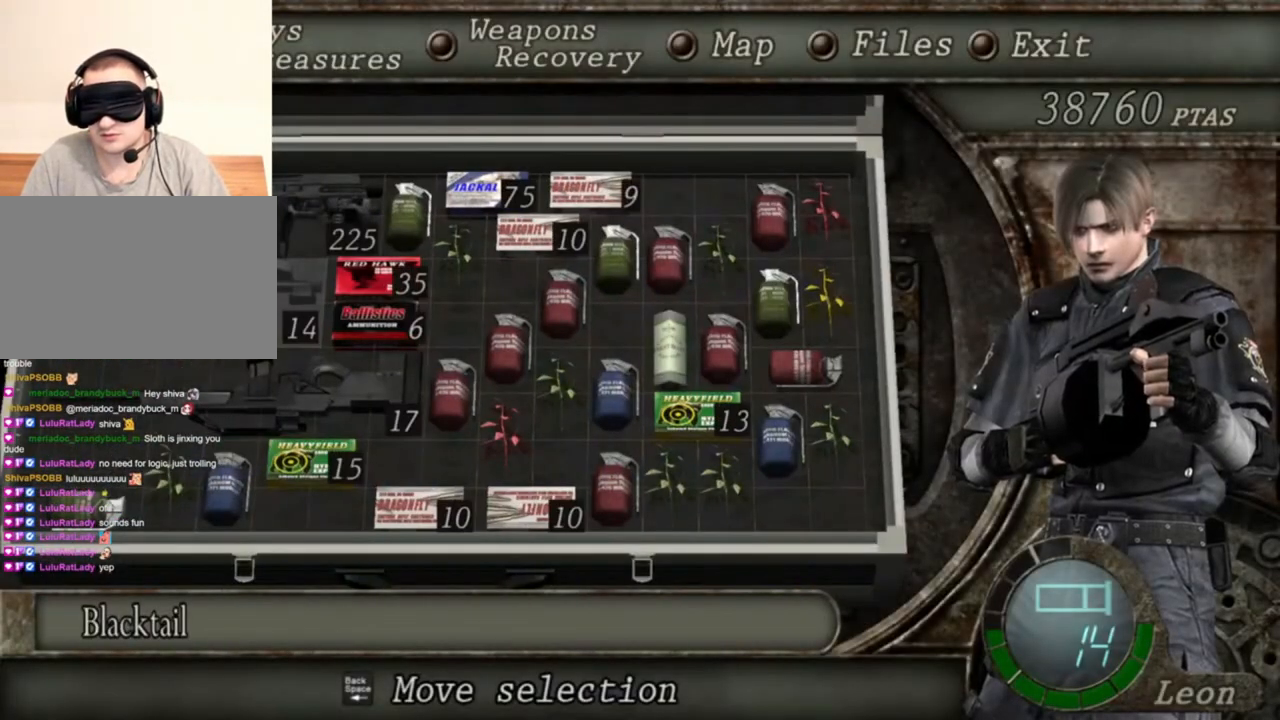
{"keys": [], "mouse": ["right"], "events": []}
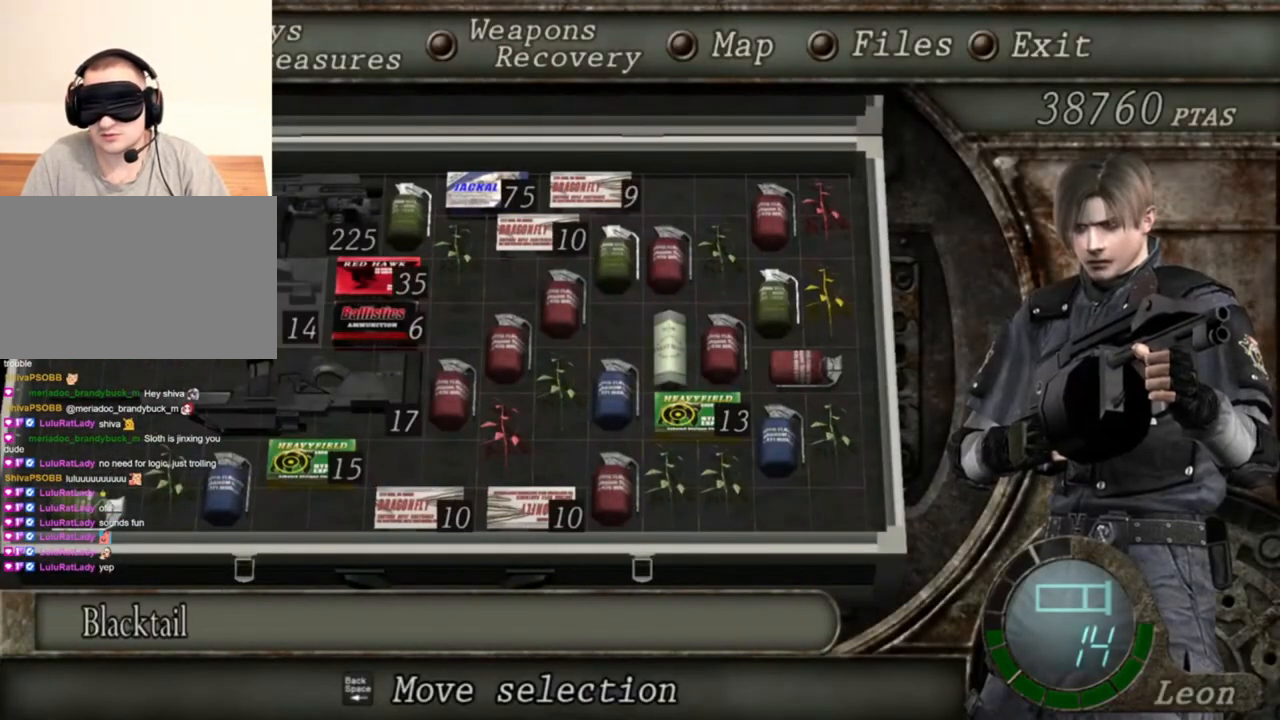
{"keys": [], "mouse": ["right"], "events": [[400, "tab", "down"], [500, "tab", "up"]]}
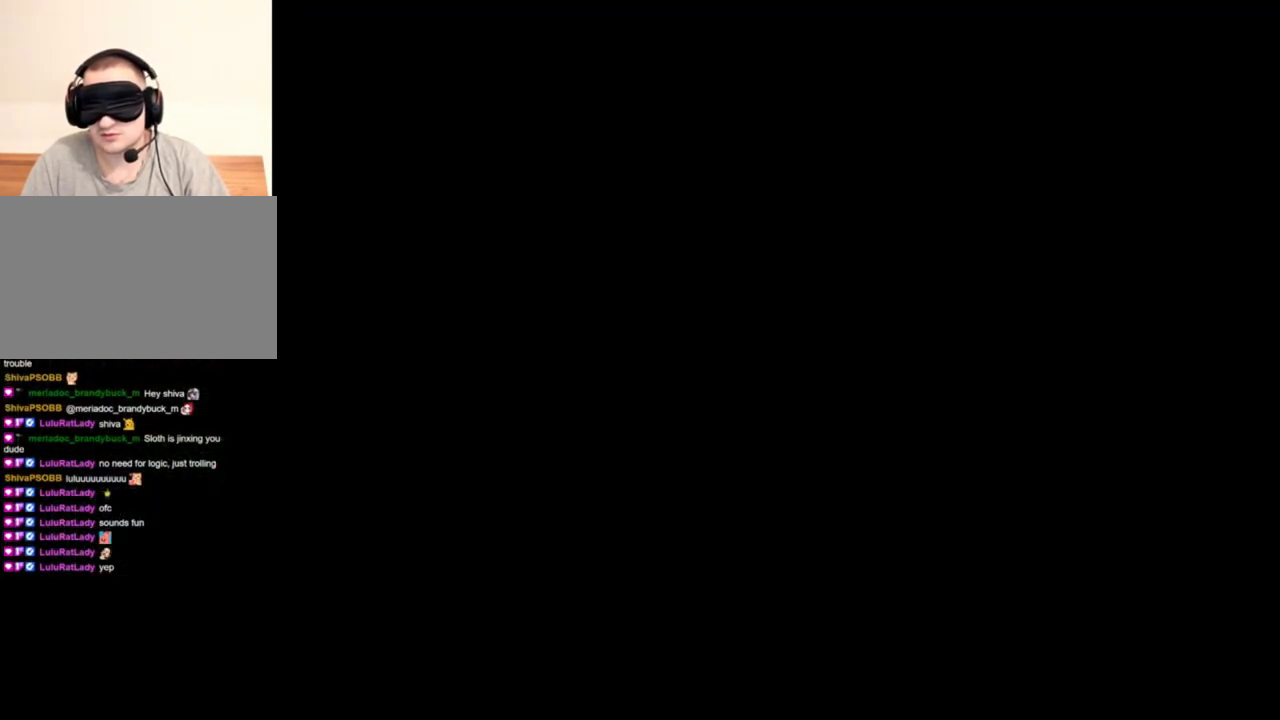
{"keys": [], "mouse": ["right"], "events": []}
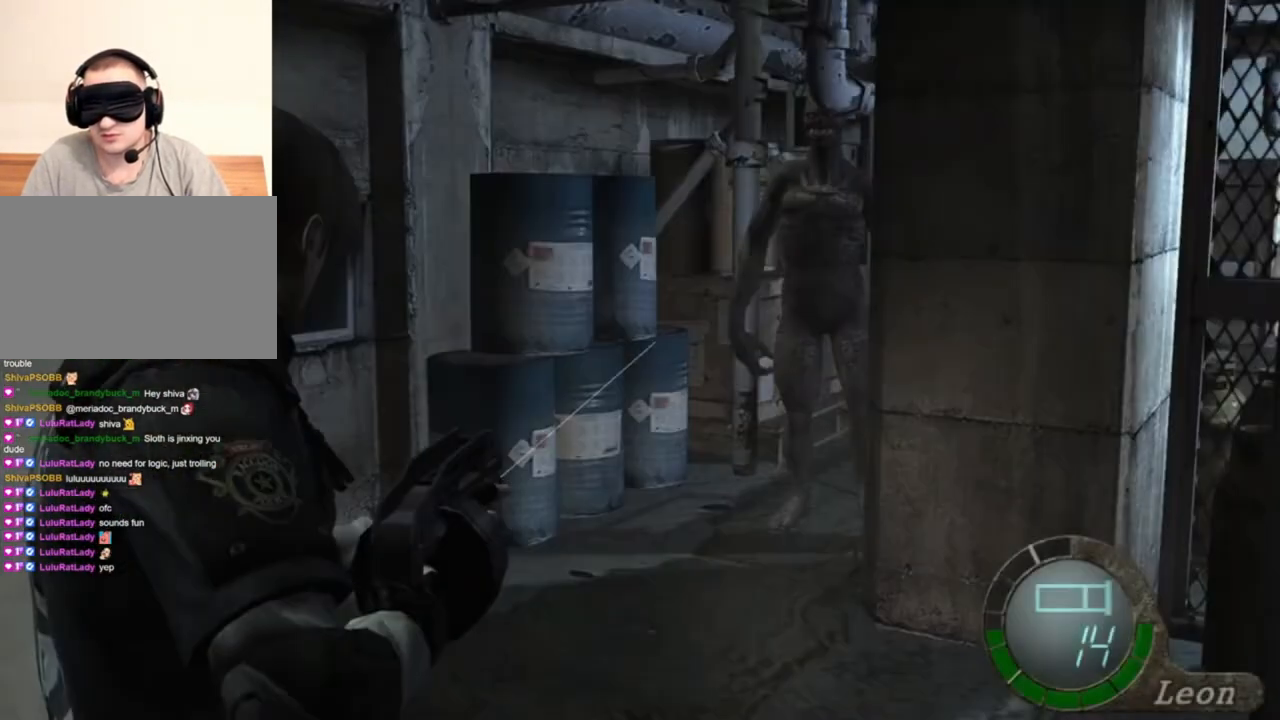
{"keys": [], "mouse": ["right"], "events": [[300, "tab", "down"], [434, "tab", "up"]]}
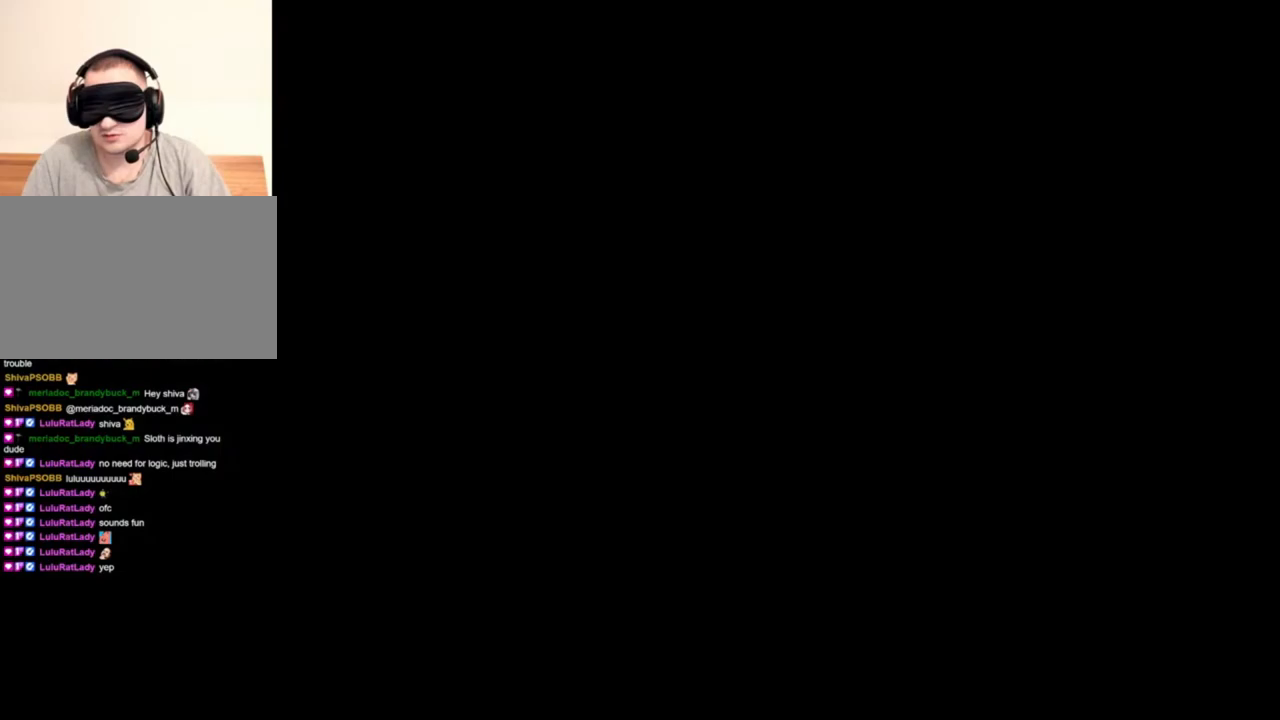
{"keys": [], "mouse": ["right"], "events": []}
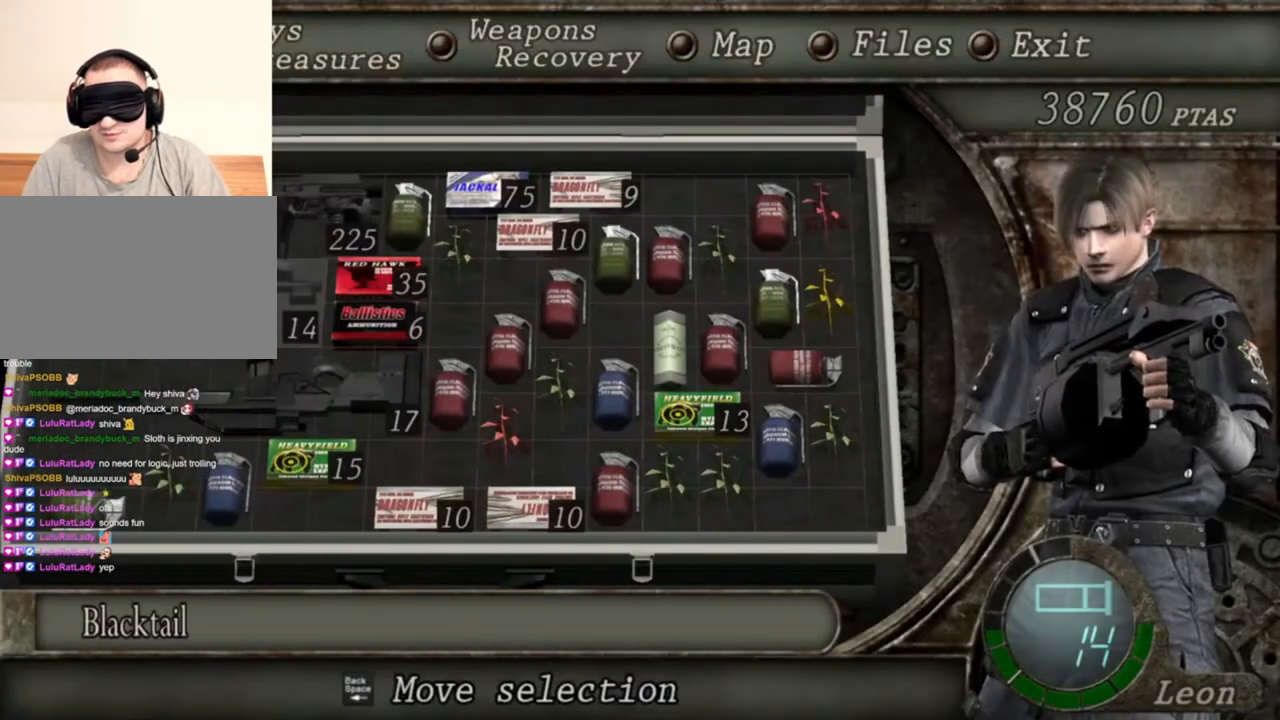
{"keys": [], "mouse": ["right"], "events": []}
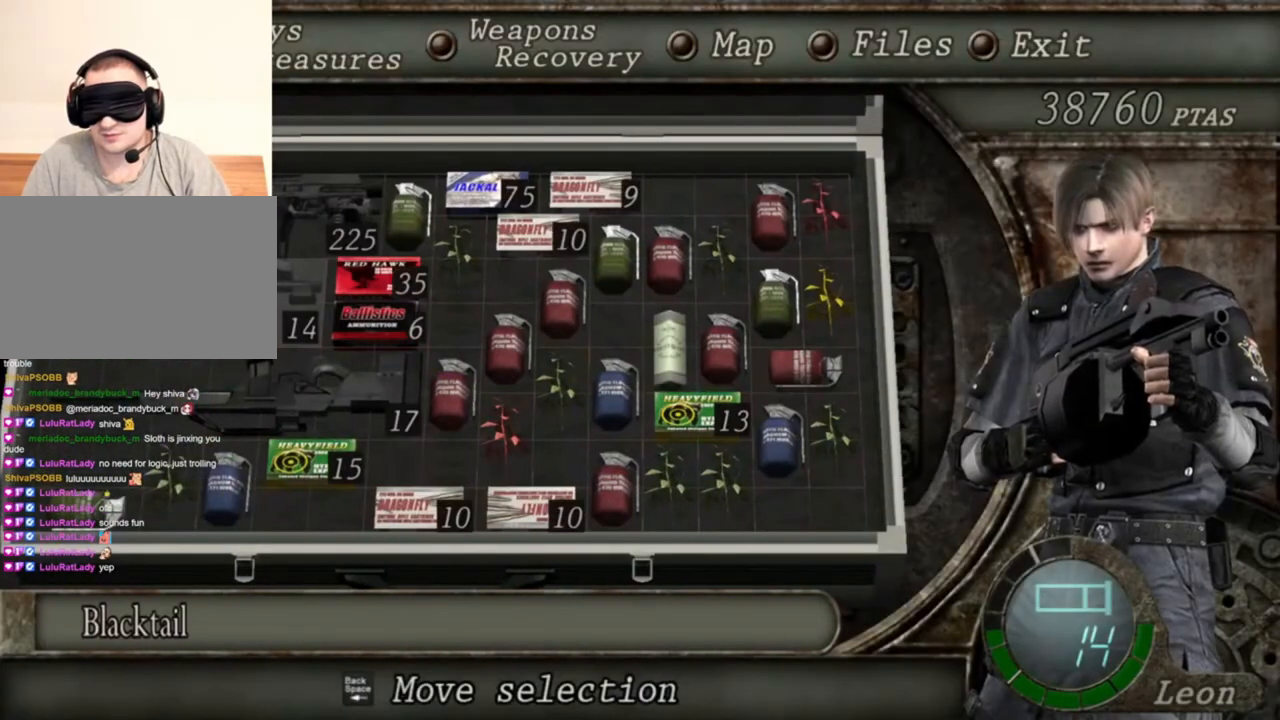
{"keys": [], "mouse": ["right"], "events": []}
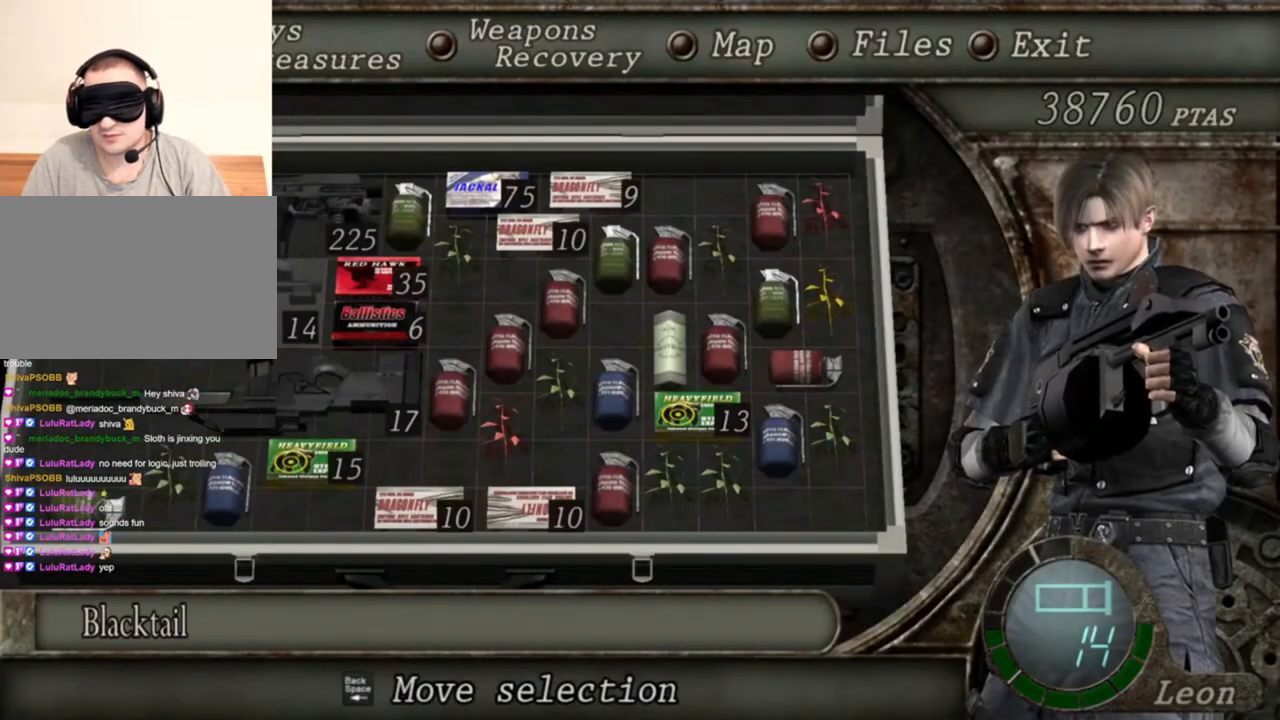
{"keys": [], "mouse": ["right"], "events": []}
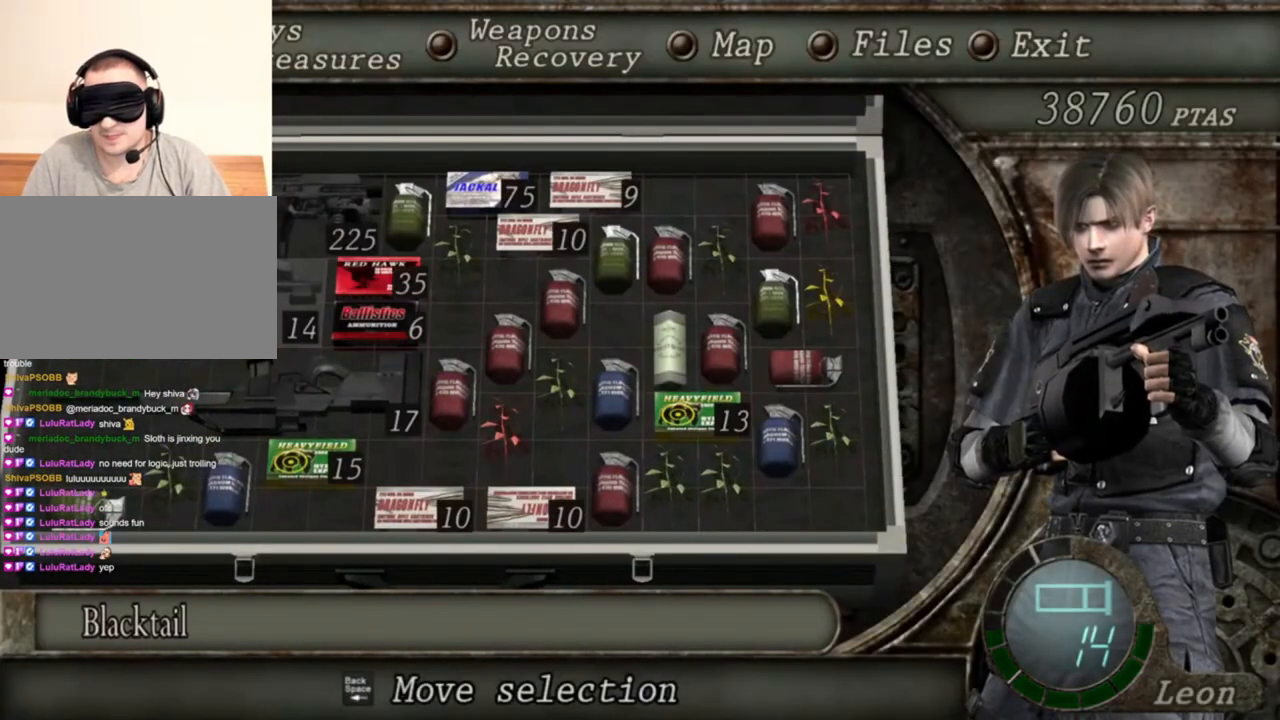
{"keys": [], "mouse": ["right"], "events": [[67, "tab", "down"], [134, "tab", "up"]]}
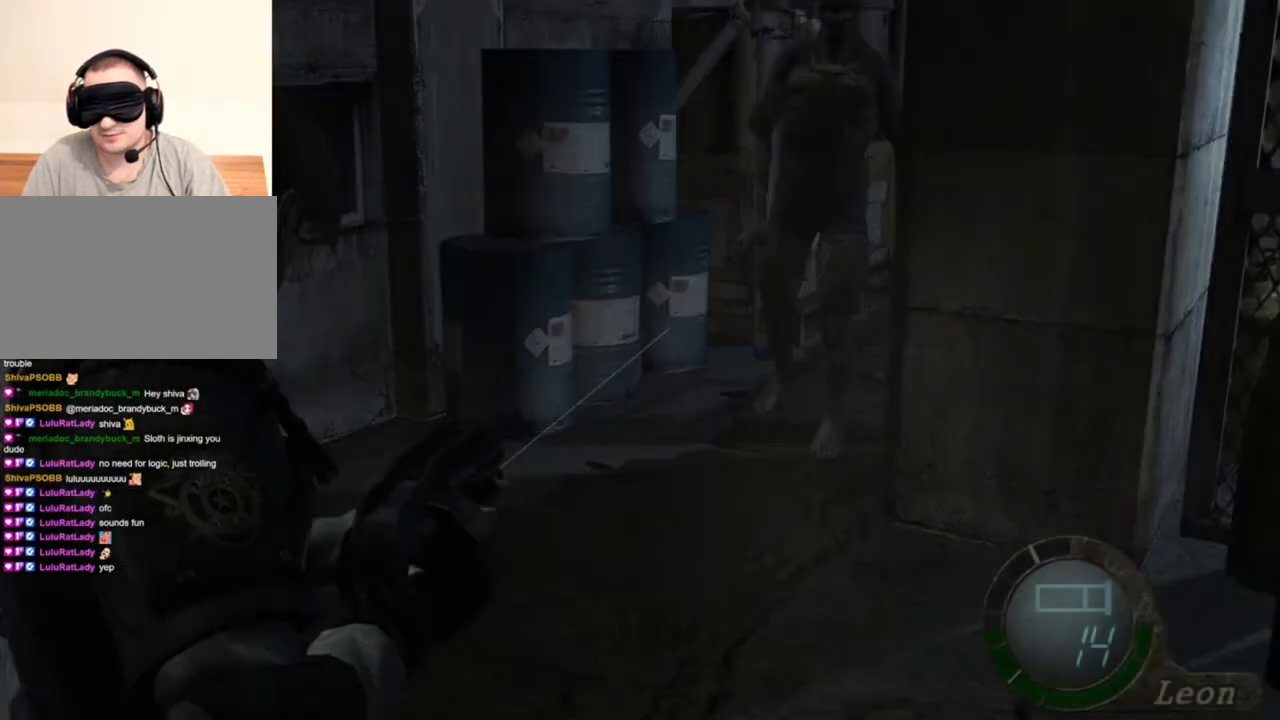
{"keys": [], "mouse": ["right"], "events": [[167, "tab", "down"], [300, "tab", "up"]]}
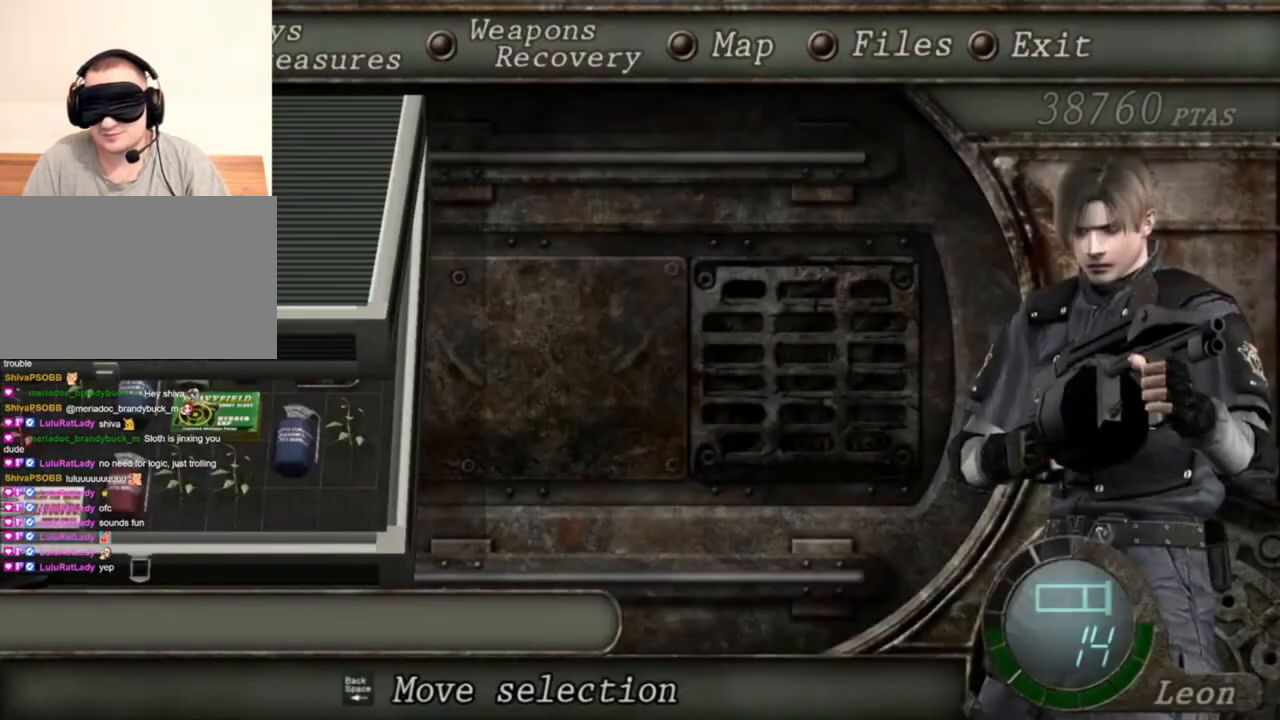
{"keys": [], "mouse": ["right"], "events": []}
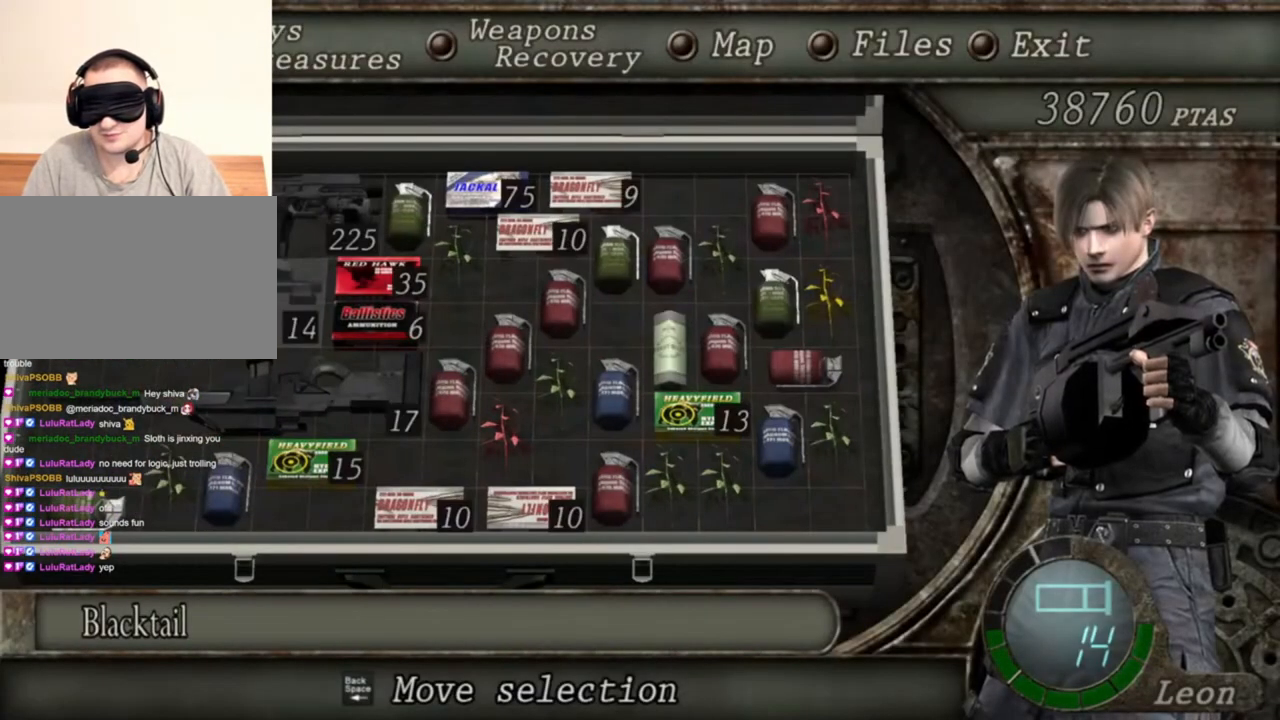
{"keys": [], "mouse": ["right"], "events": []}
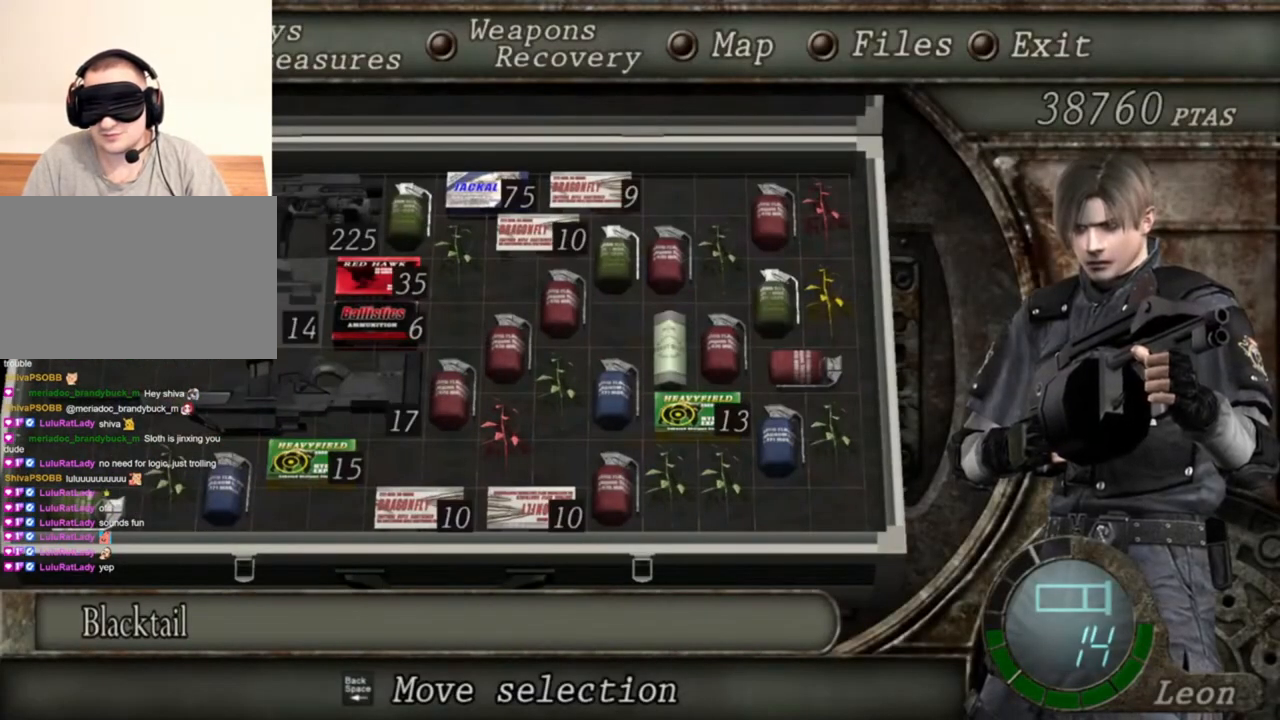
{"keys": [], "mouse": ["right"], "events": []}
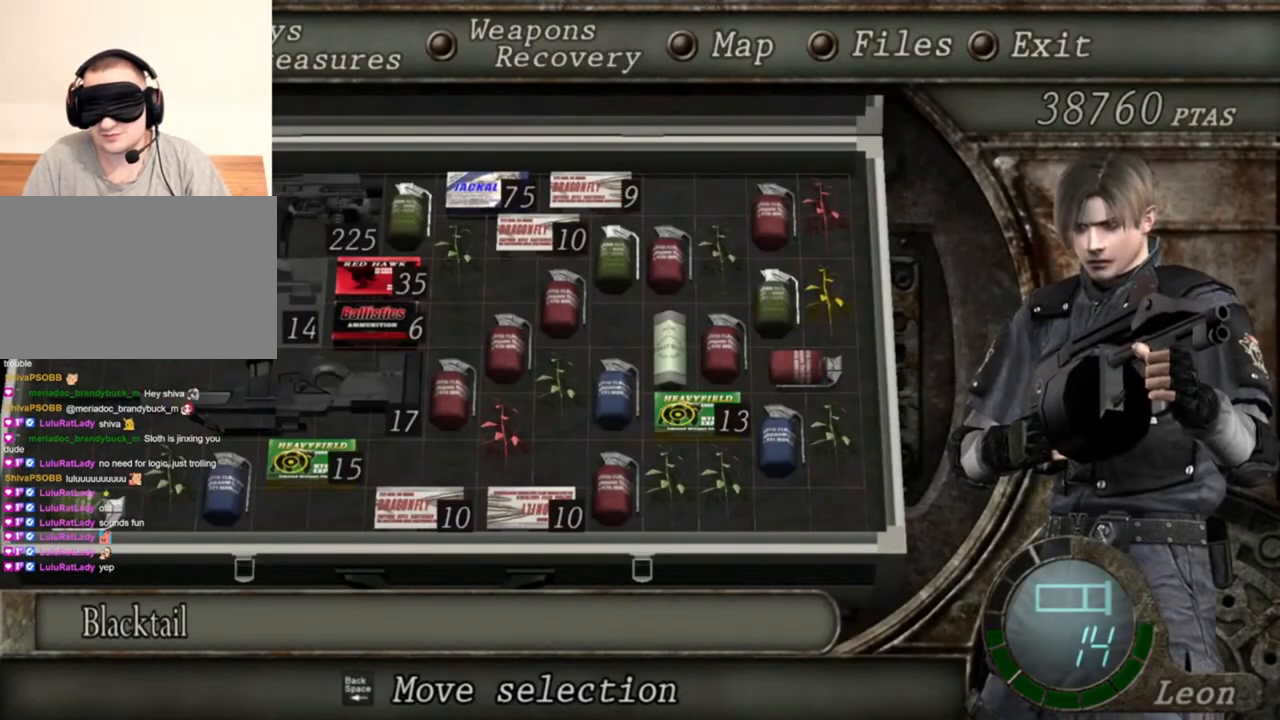
{"keys": [], "mouse": ["right"], "events": []}
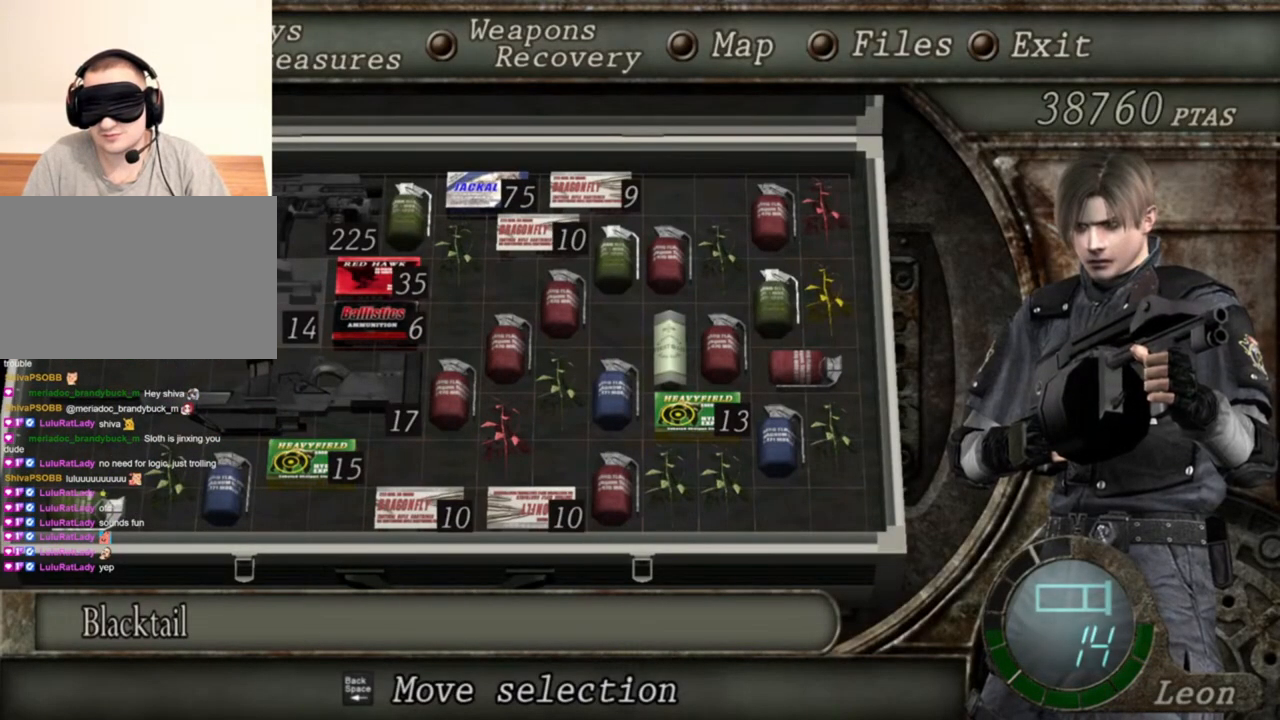
{"keys": [], "mouse": ["right"], "events": [[334, "tab", "down"], [434, "tab", "up"]]}
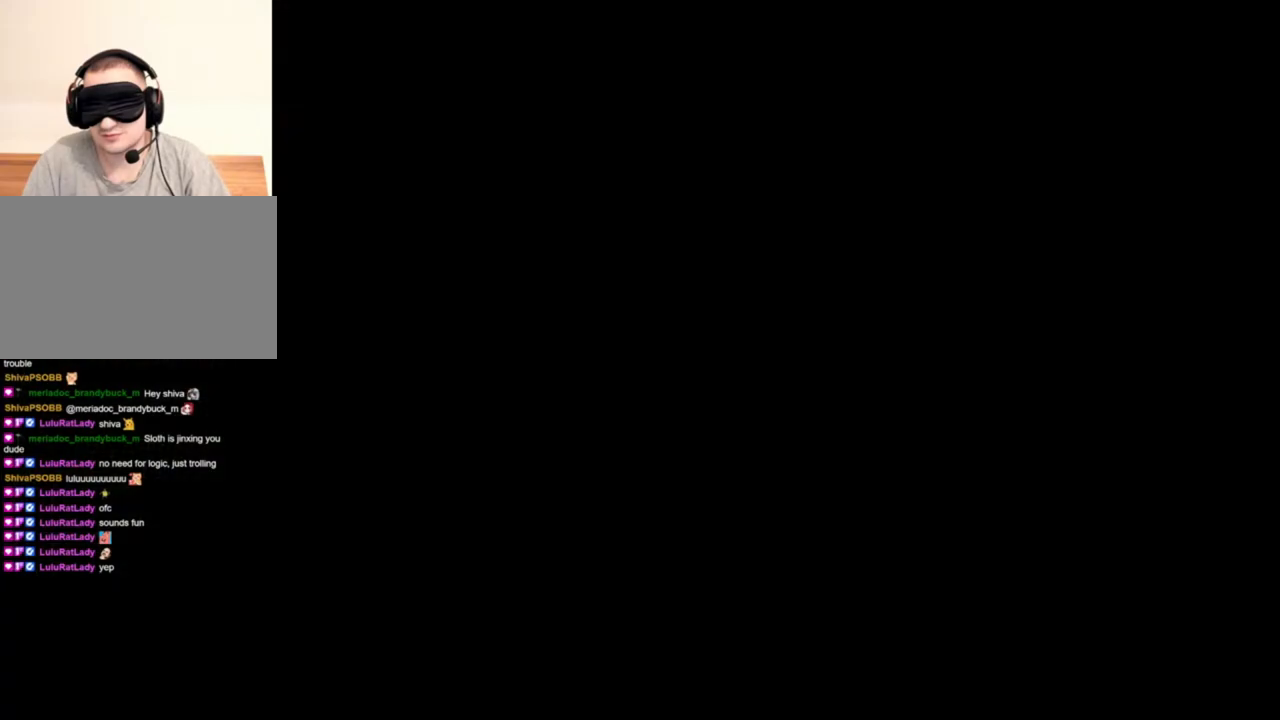
{"keys": [], "mouse": ["right"], "events": []}
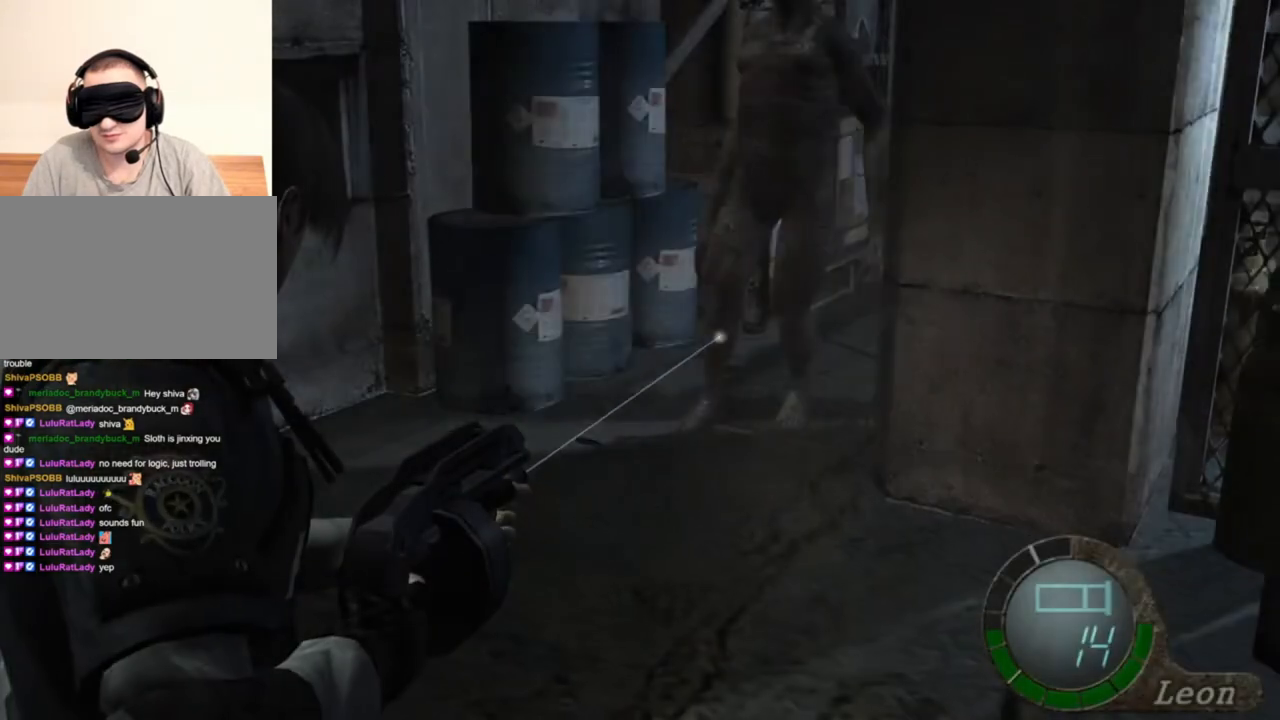
{"keys": [], "mouse": ["right"], "events": [[34, "tab", "down"], [134, "tab", "up"]]}